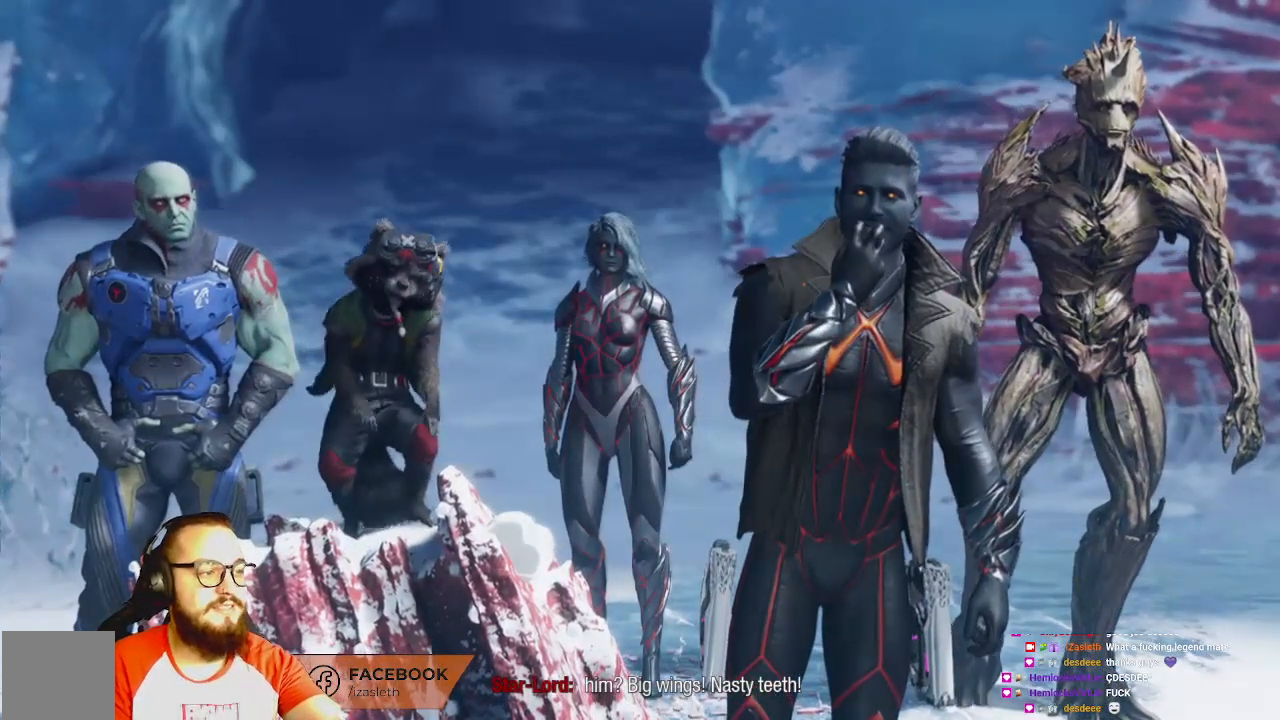
Gameplay with a controller (Xbox layout); each line is a JSON object with the inputs held at the frame after it. "events" lists button and stick changes between this image and that frame as [ms after this image, input, new state], when the widget could be followed in between.
{"buttons": [], "left_stick": "up-left", "right_stick": "center", "events": []}
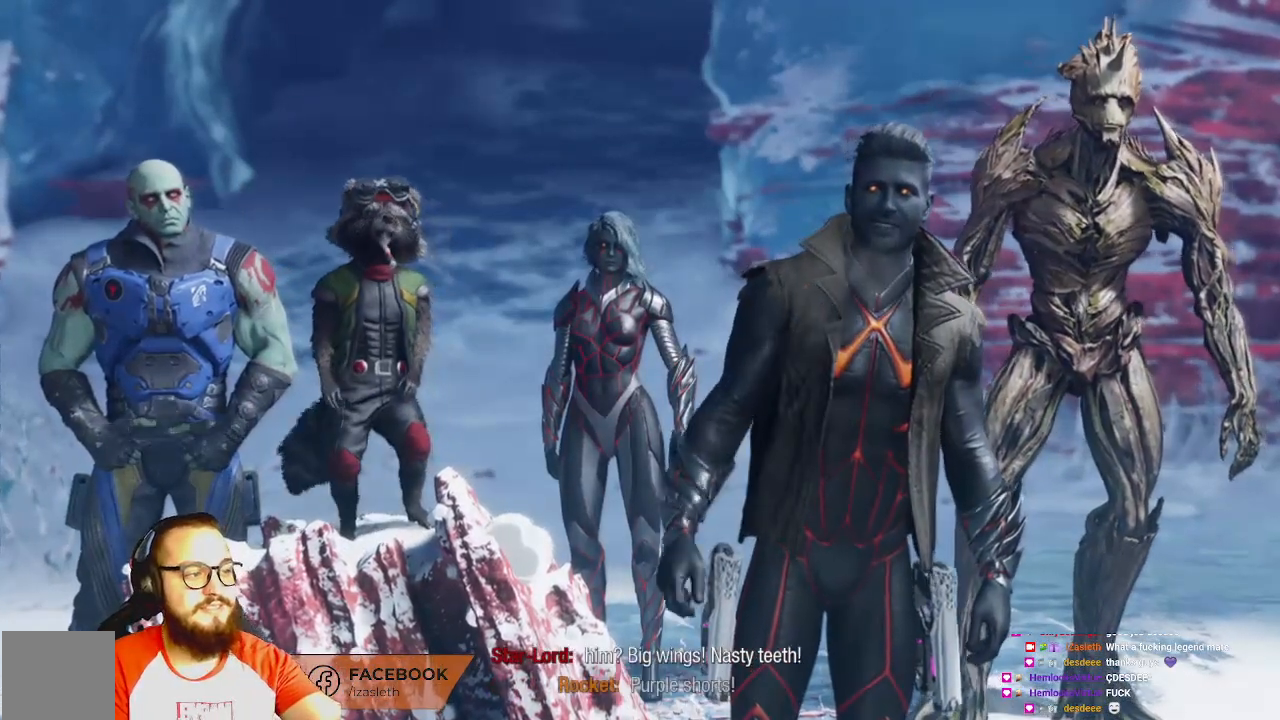
{"buttons": [], "left_stick": "up-left", "right_stick": "center", "events": []}
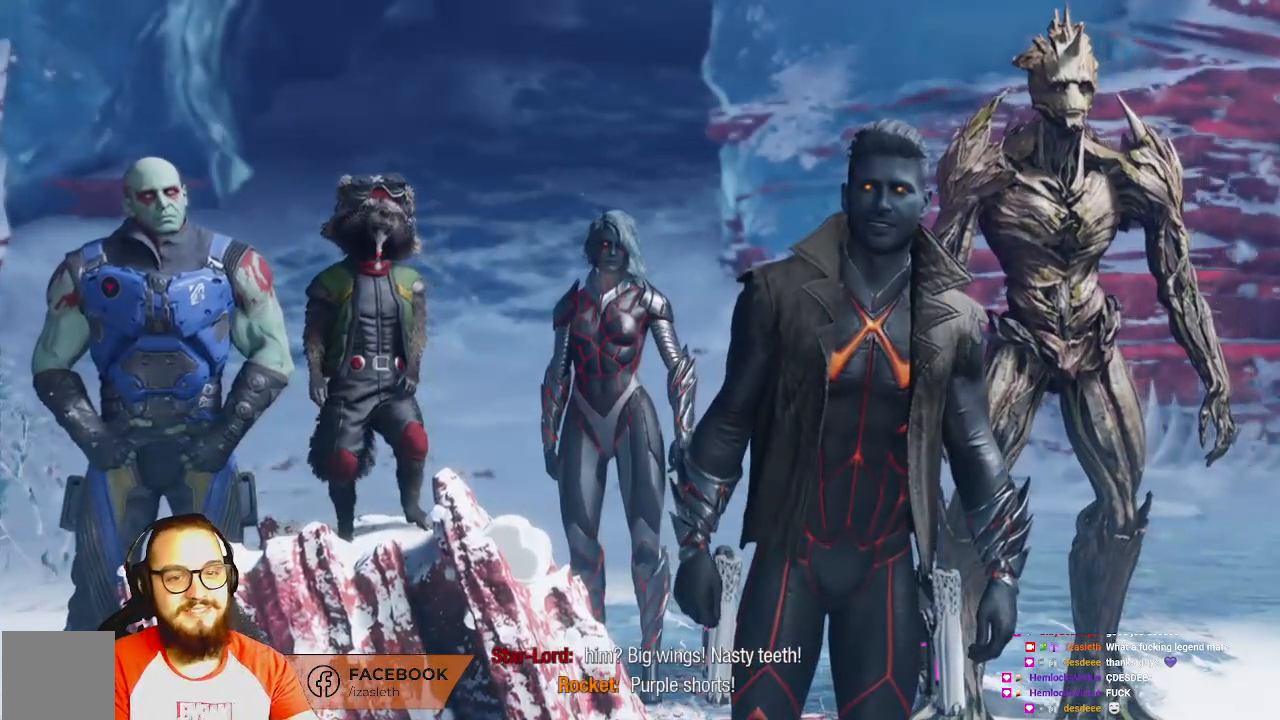
{"buttons": [], "left_stick": "up-left", "right_stick": "center", "events": []}
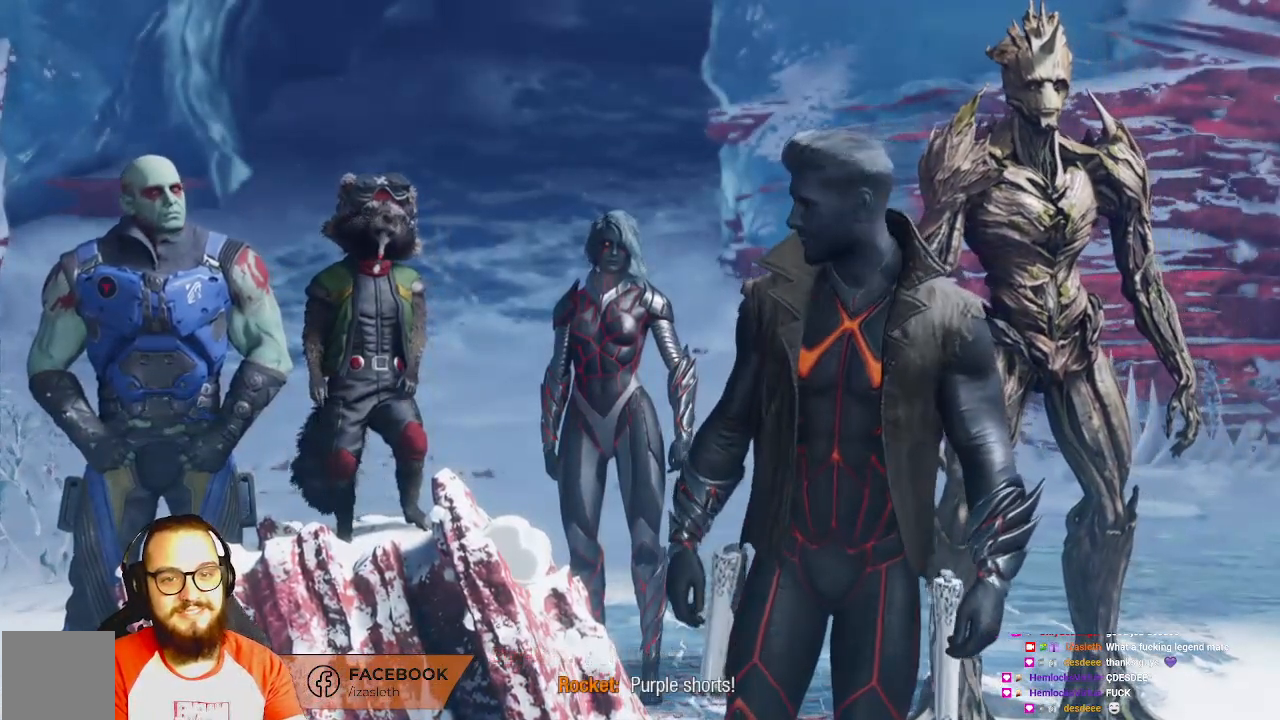
{"buttons": [], "left_stick": "up-left", "right_stick": "center", "events": []}
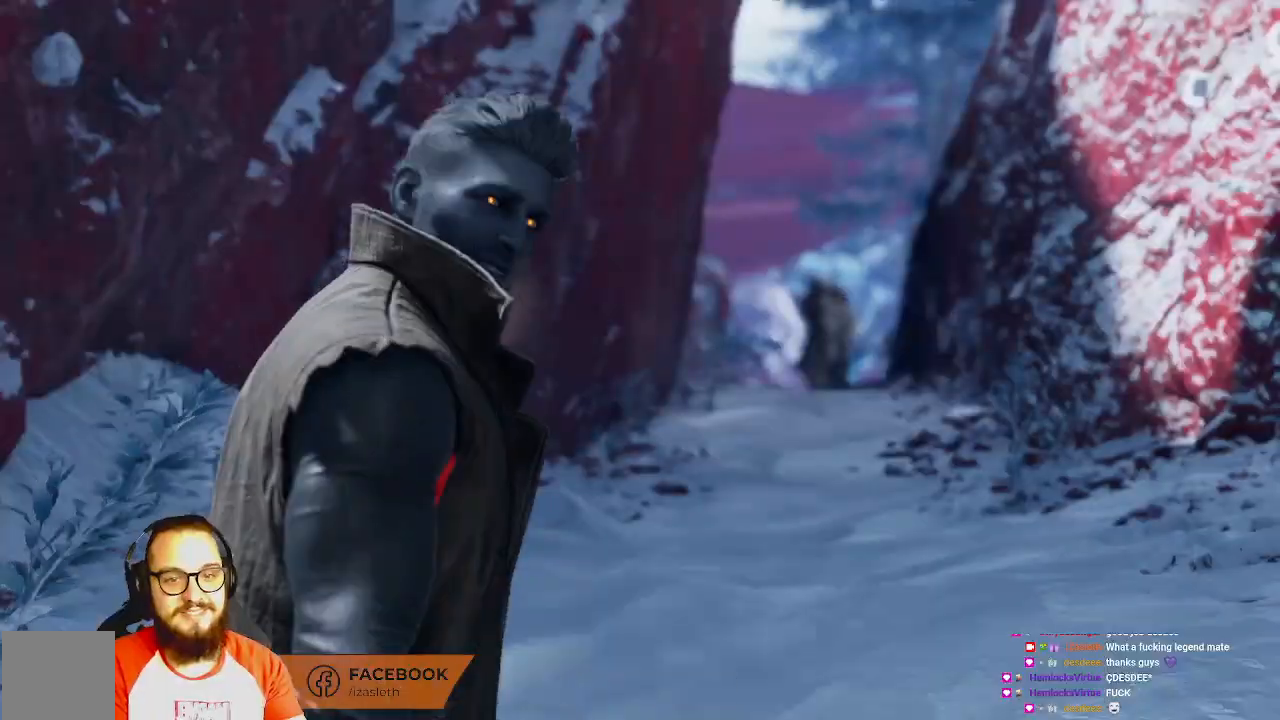
{"buttons": [], "left_stick": "up-left", "right_stick": "center", "events": []}
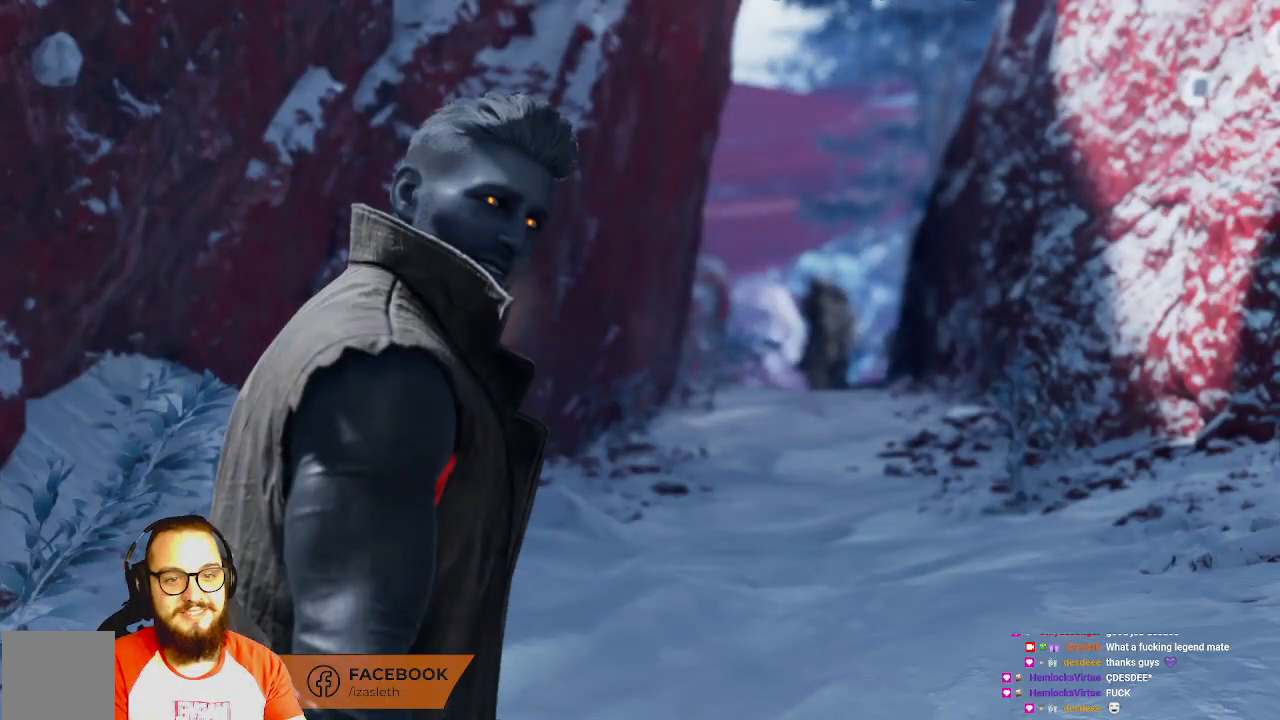
{"buttons": [], "left_stick": "up-left", "right_stick": "center", "events": []}
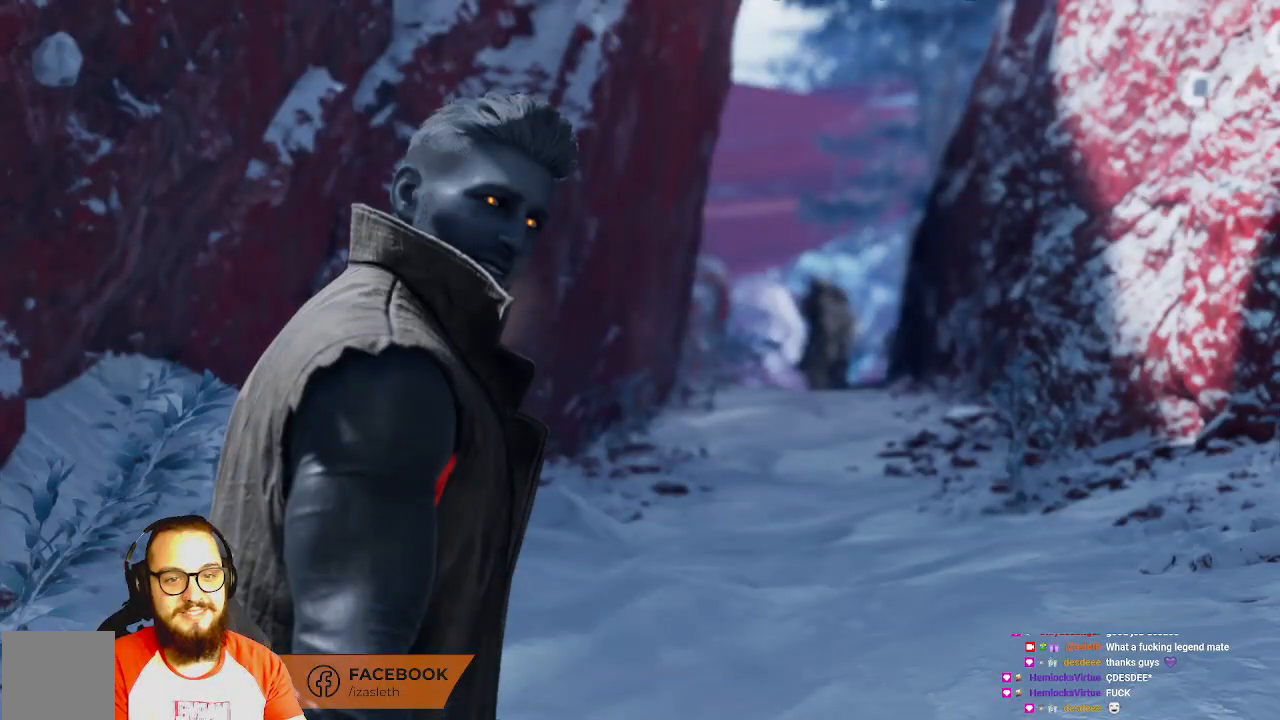
{"buttons": [], "left_stick": "up-left", "right_stick": "center", "events": []}
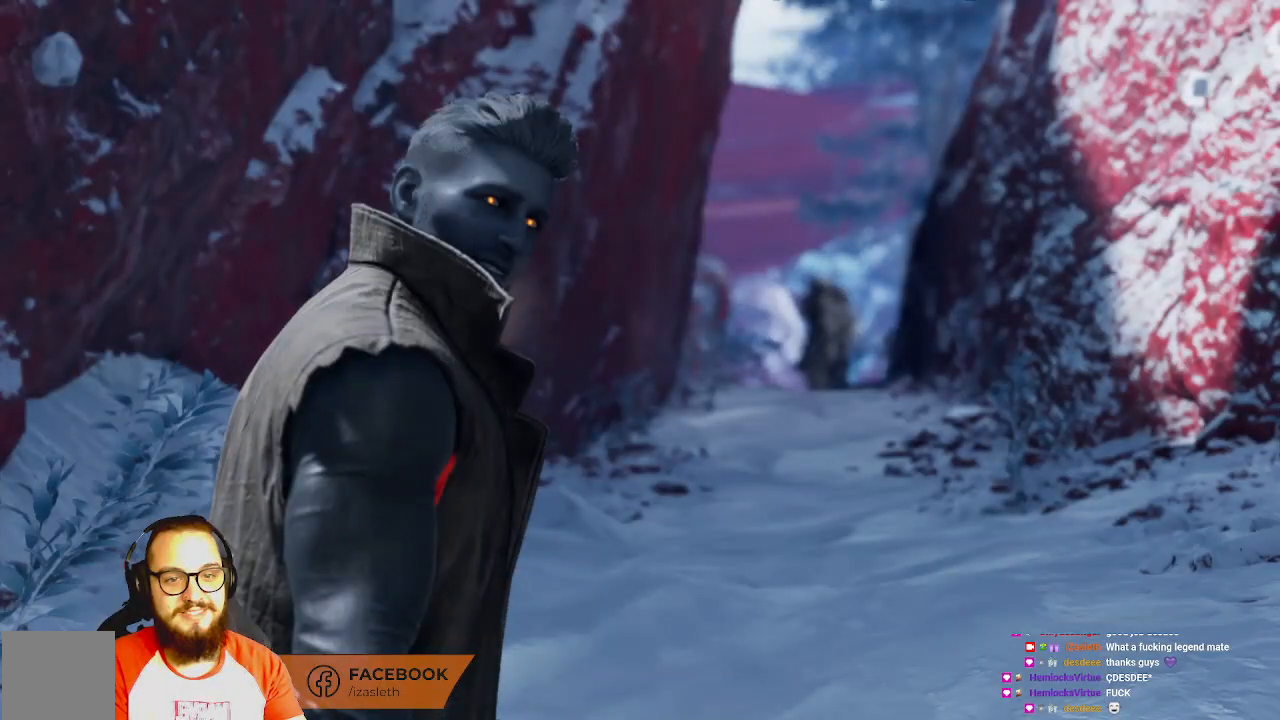
{"buttons": ["Y"], "left_stick": "center", "right_stick": "center", "events": [[500, "Y", "down"], [500, "left_stick", "center"]]}
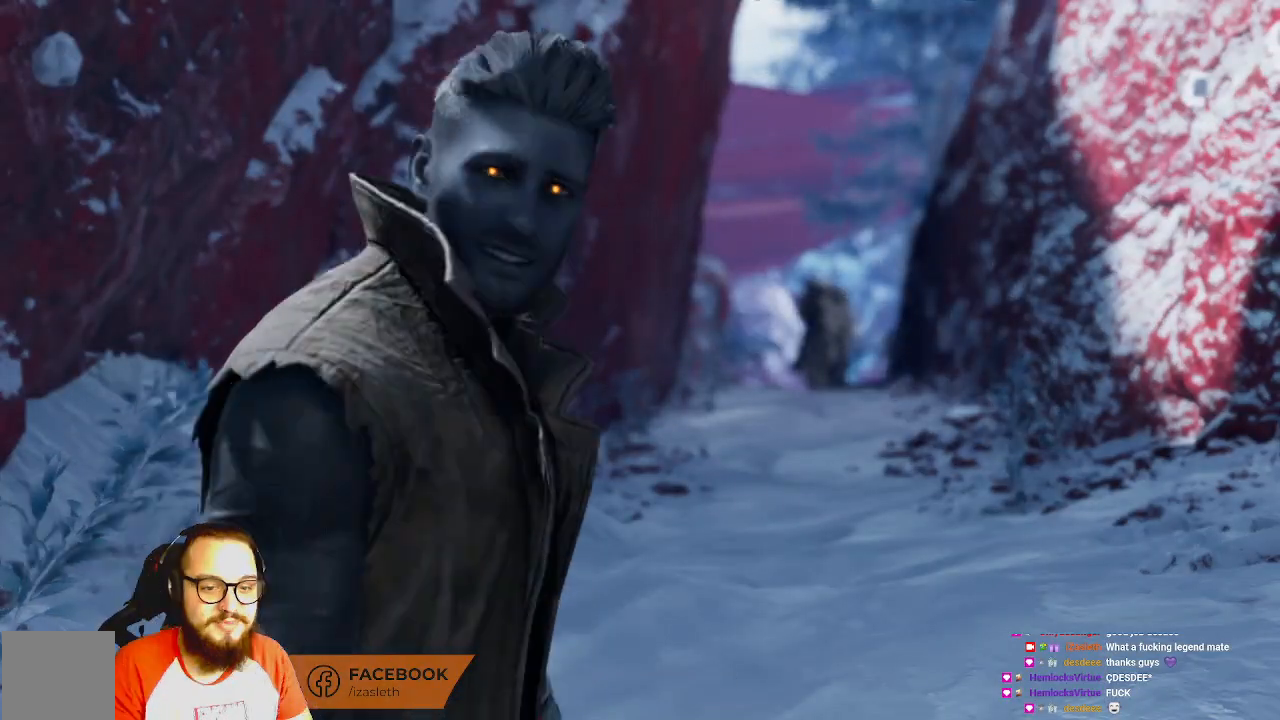
{"buttons": [], "left_stick": "center", "right_stick": "center", "events": [[17, "Y", "up"]]}
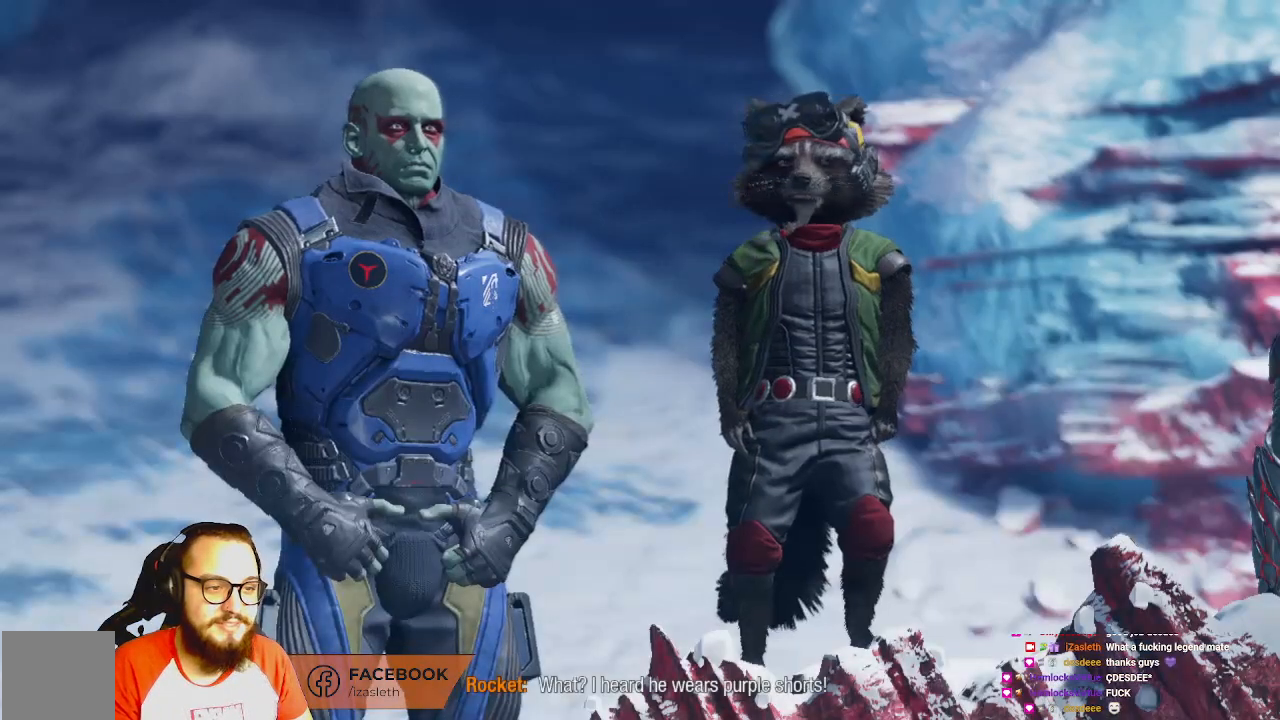
{"buttons": [], "left_stick": "center", "right_stick": "center", "events": []}
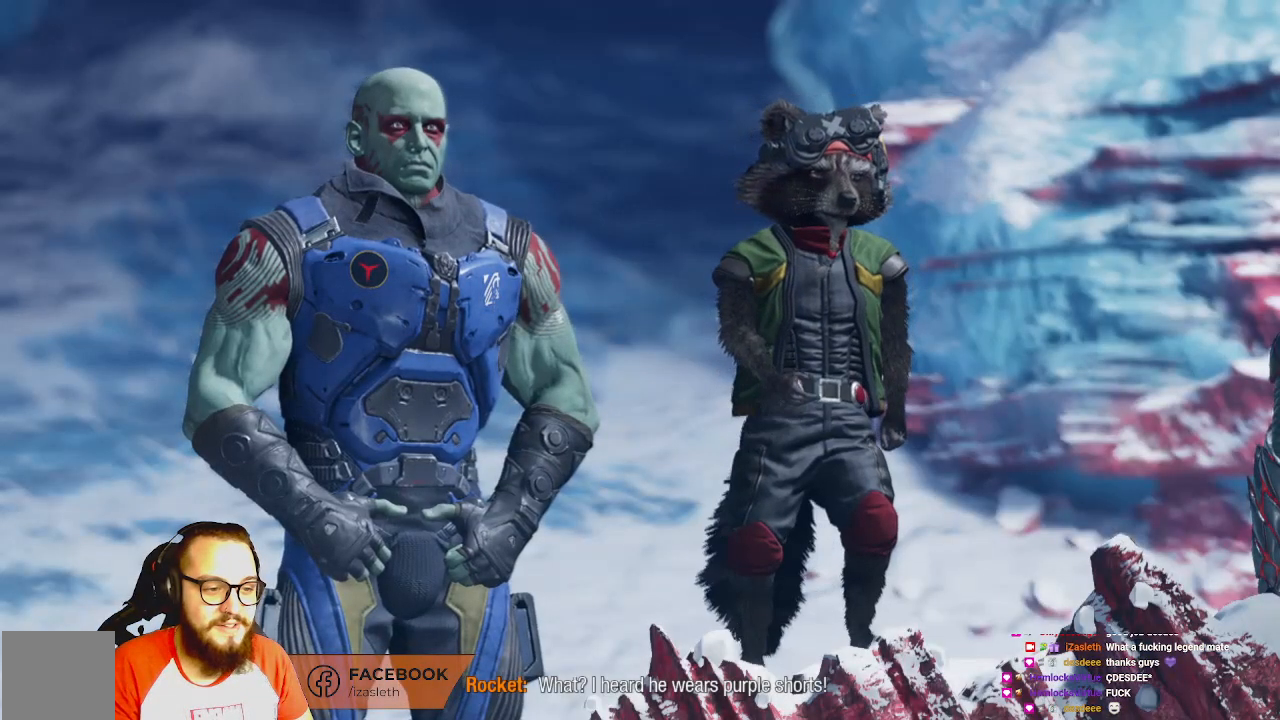
{"buttons": [], "left_stick": "center", "right_stick": "center", "events": []}
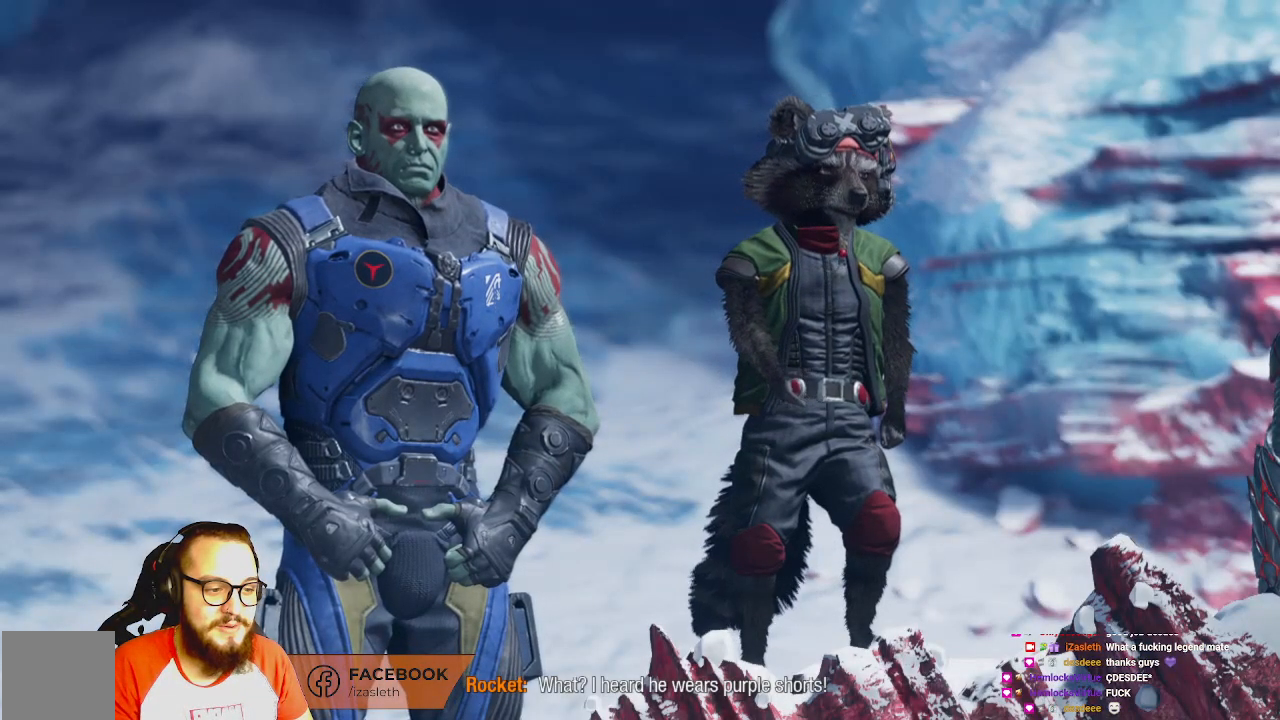
{"buttons": [], "left_stick": "center", "right_stick": "center", "events": []}
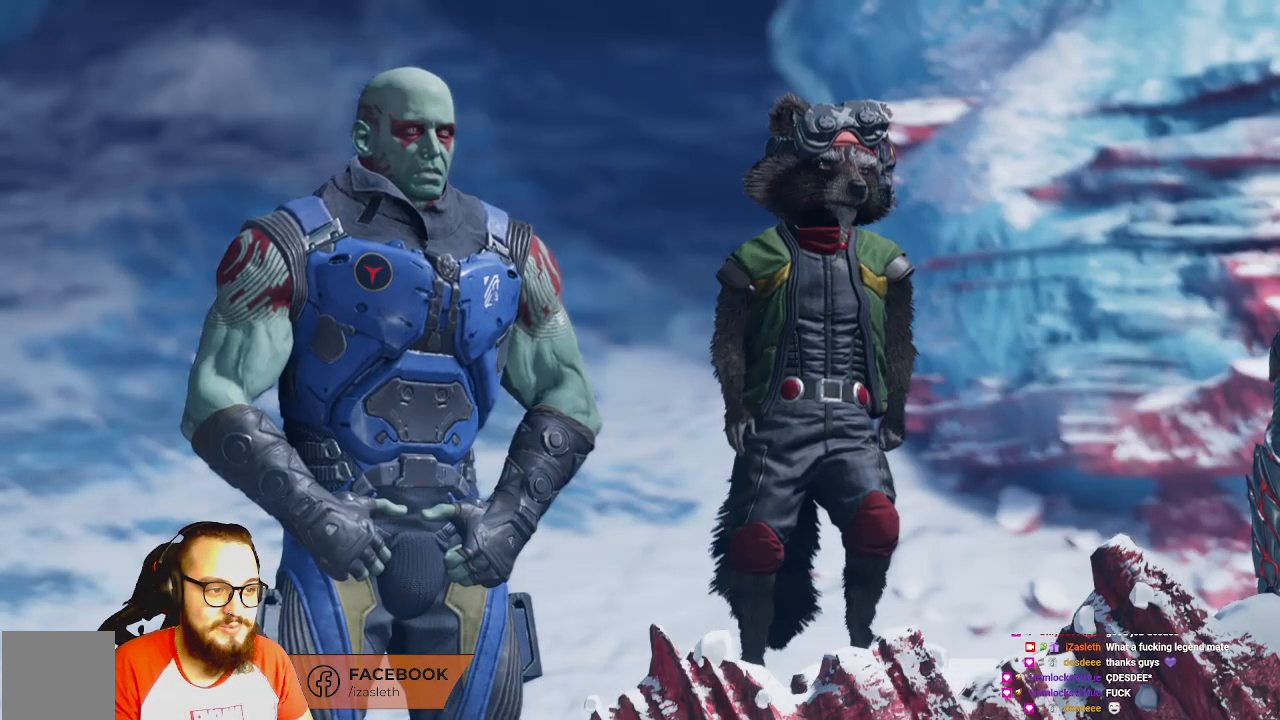
{"buttons": [], "left_stick": "center", "right_stick": "center", "events": []}
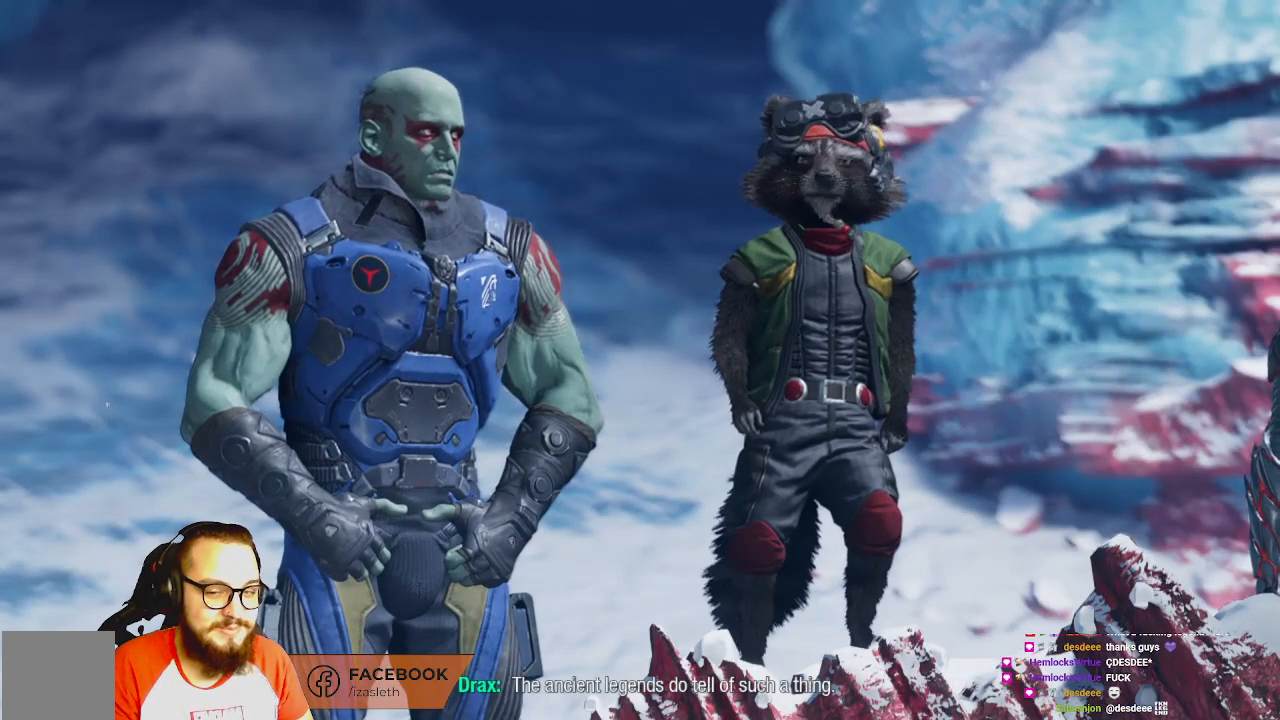
{"buttons": [], "left_stick": "center", "right_stick": "center", "events": []}
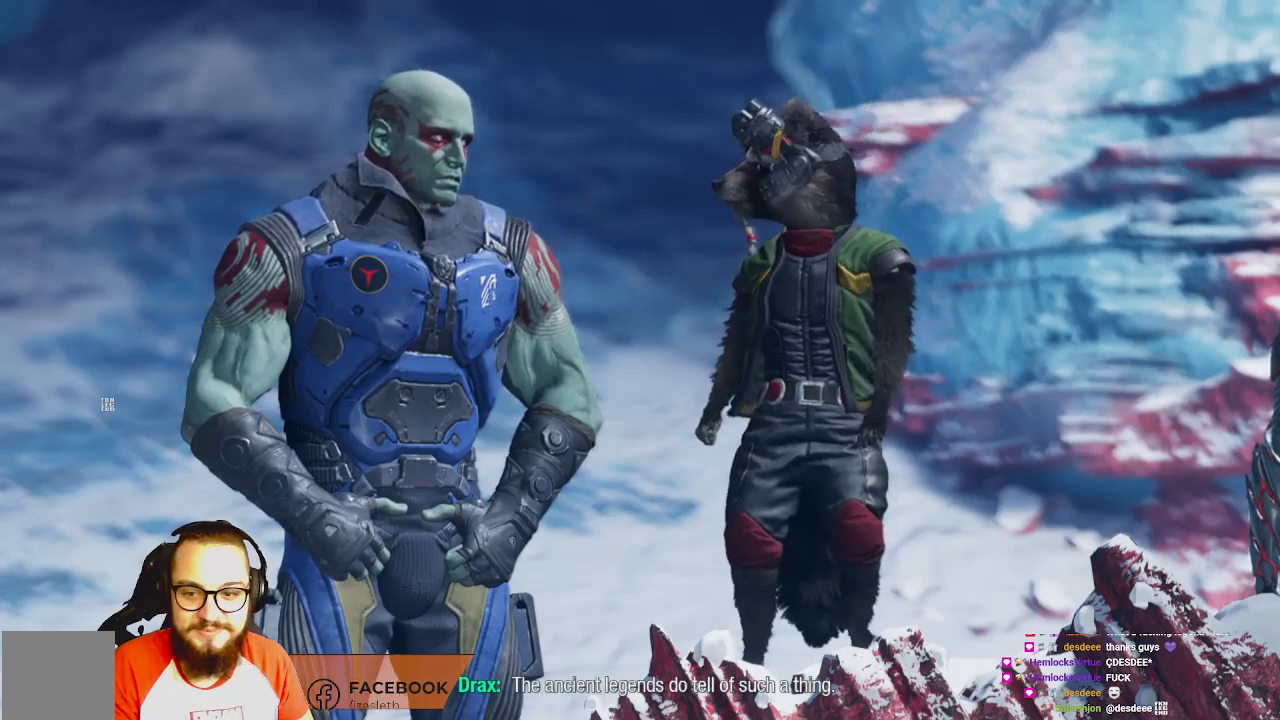
{"buttons": [], "left_stick": "center", "right_stick": "center", "events": []}
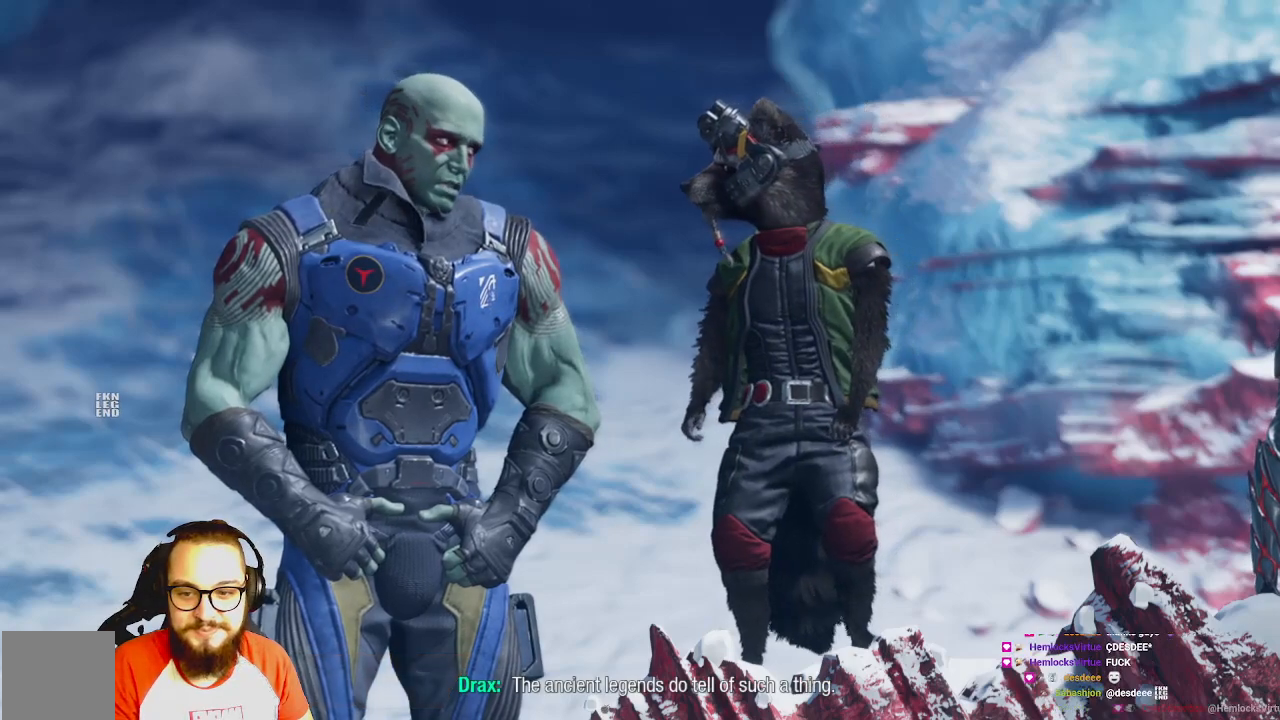
{"buttons": [], "left_stick": "center", "right_stick": "center", "events": []}
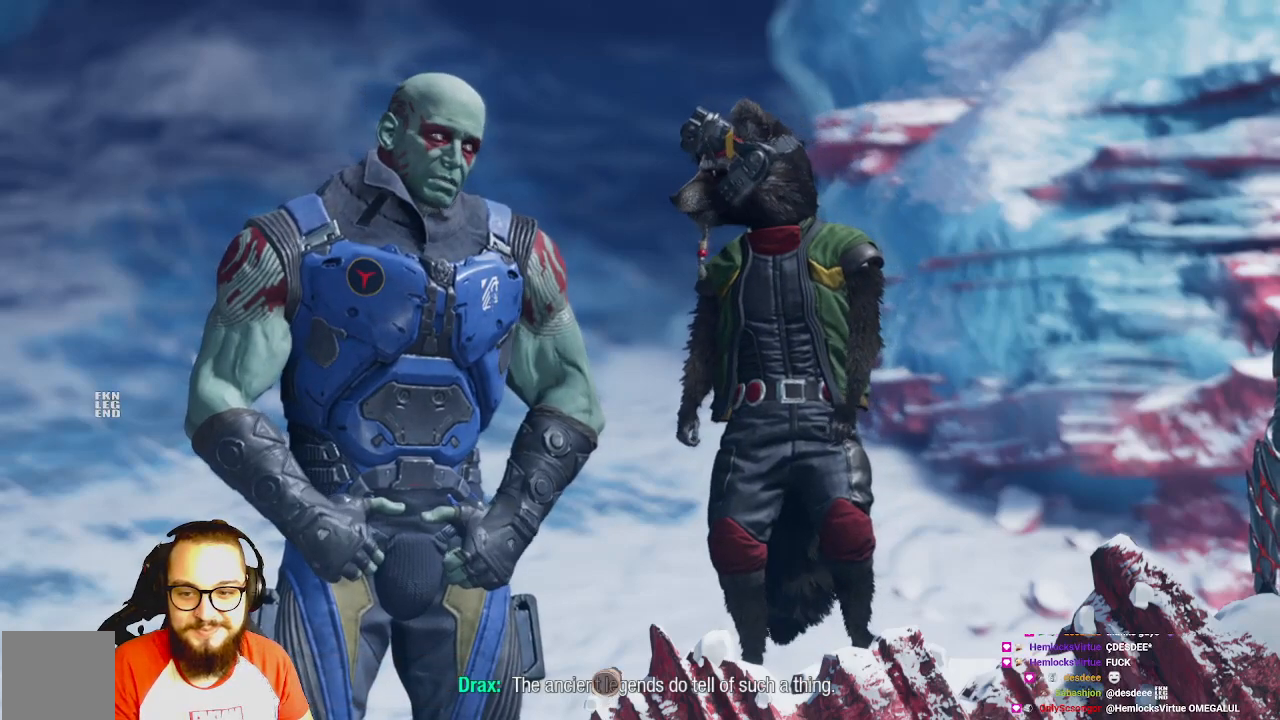
{"buttons": [], "left_stick": "center", "right_stick": "center", "events": []}
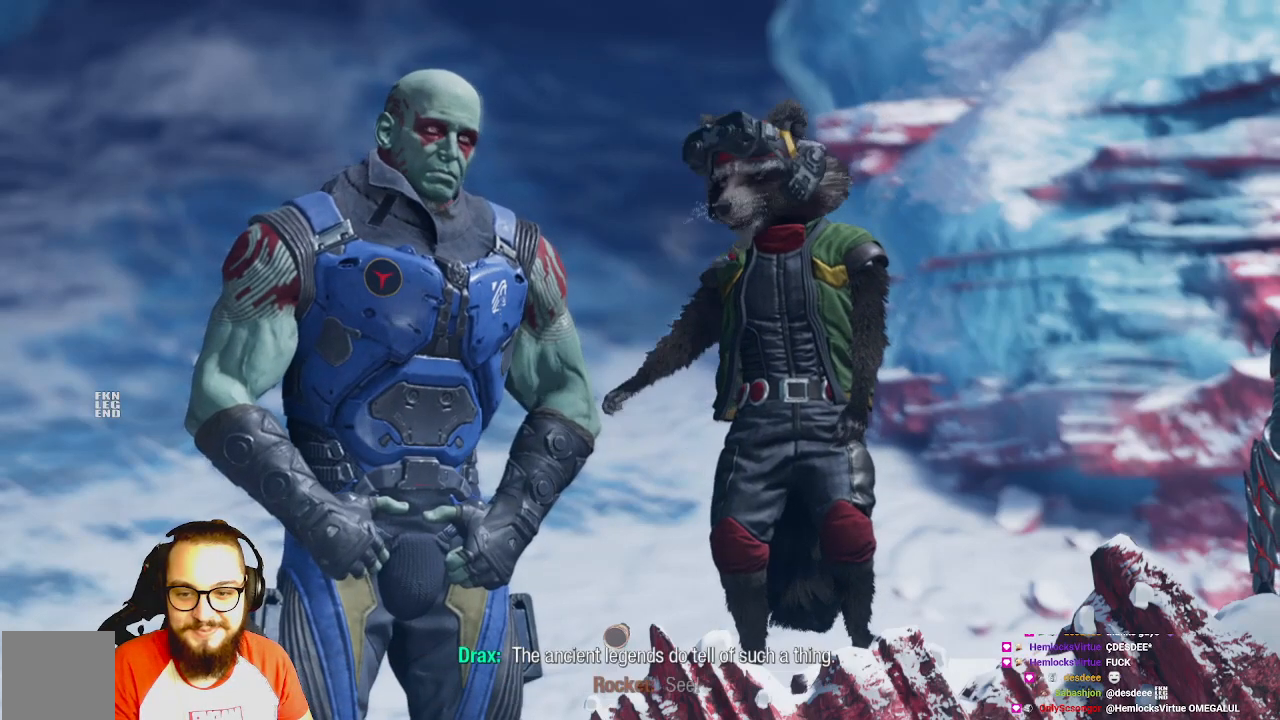
{"buttons": [], "left_stick": "center", "right_stick": "center", "events": []}
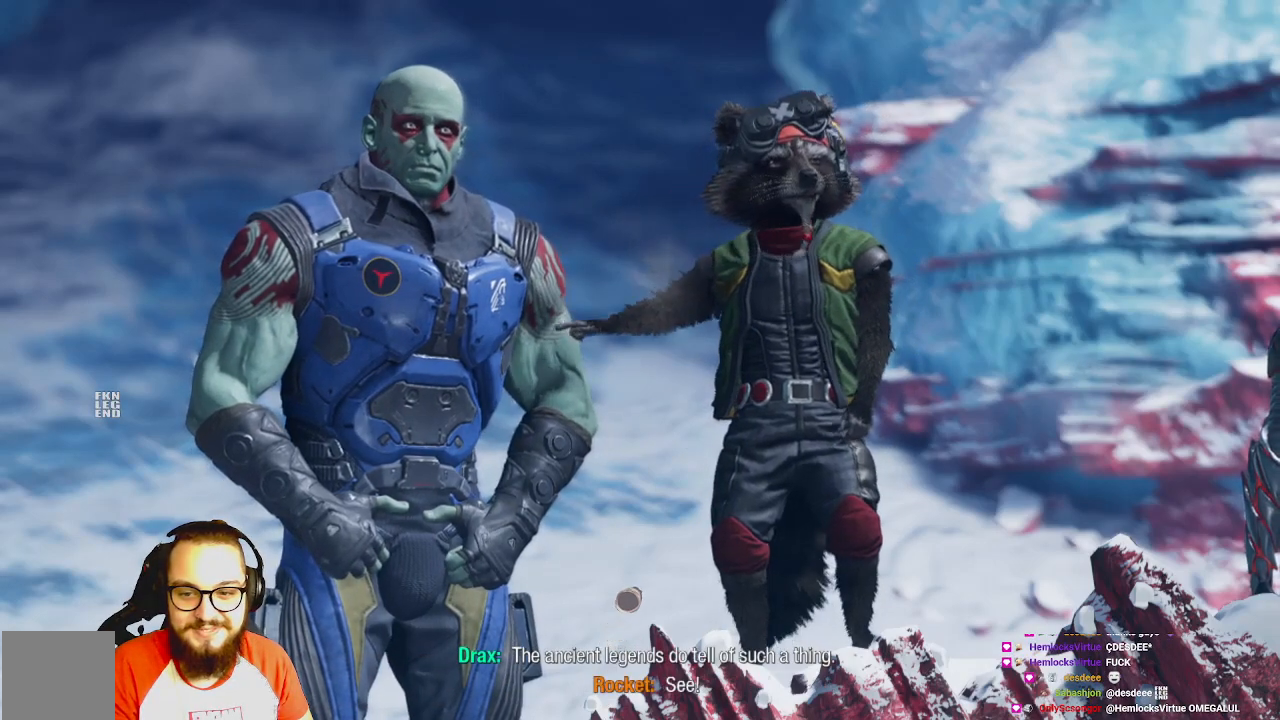
{"buttons": [], "left_stick": "center", "right_stick": "center", "events": []}
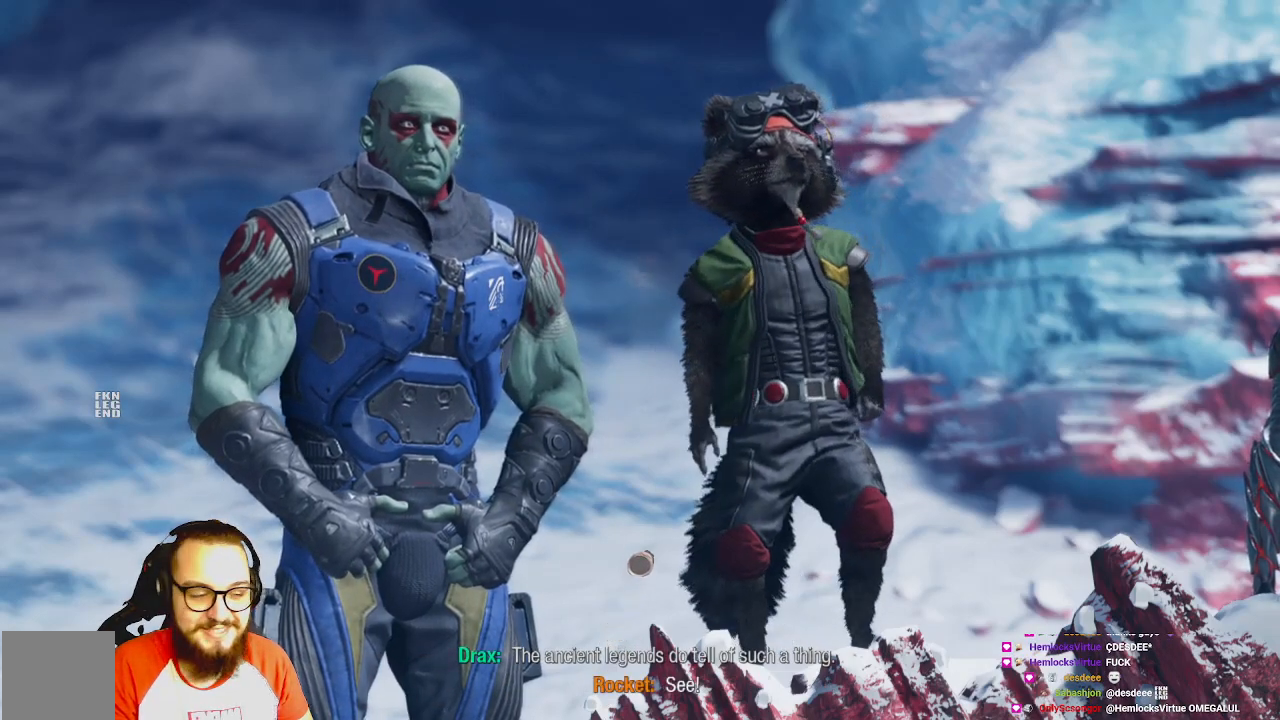
{"buttons": [], "left_stick": "center", "right_stick": "center", "events": [[233, "Y", "down"], [383, "Y", "up"]]}
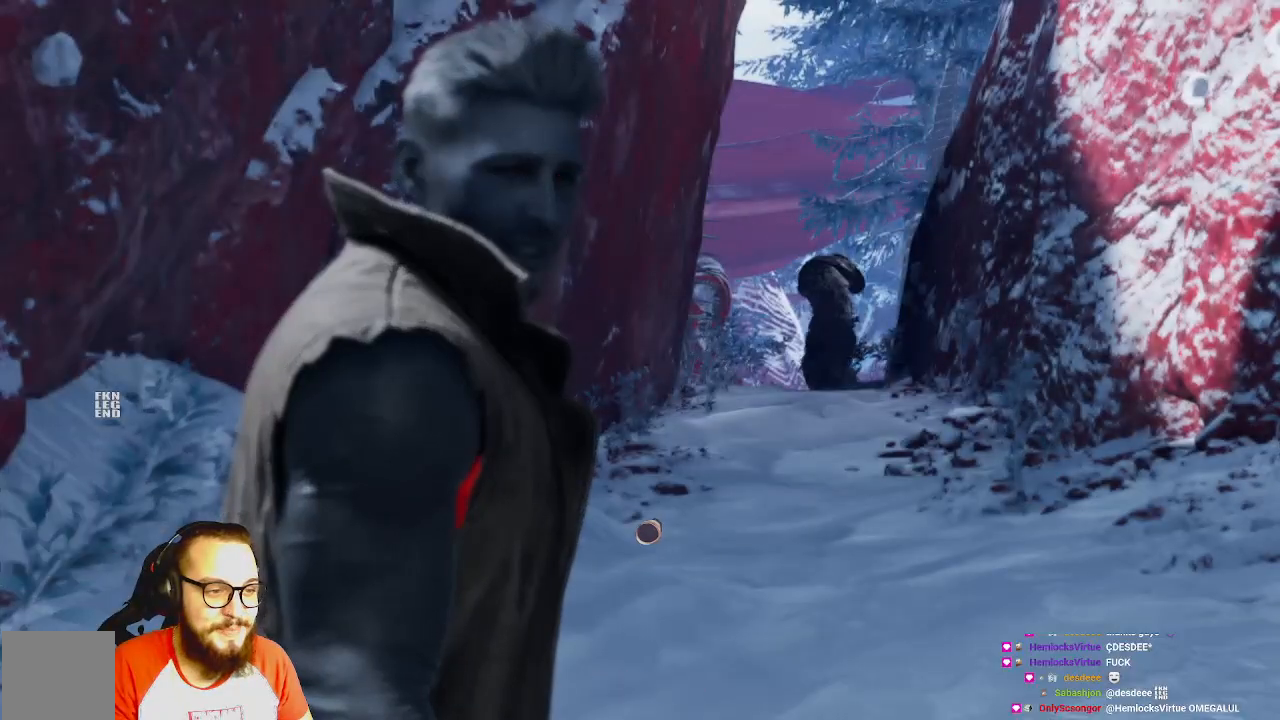
{"buttons": [], "left_stick": "center", "right_stick": "center", "events": []}
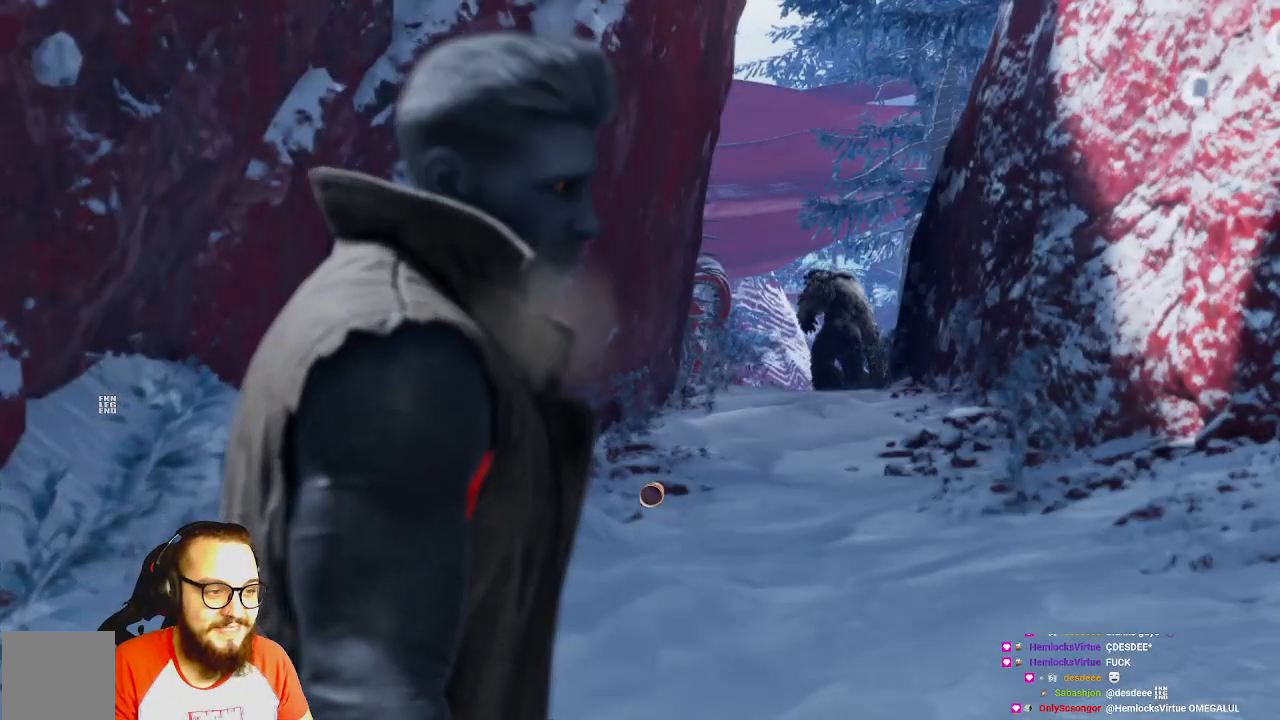
{"buttons": [], "left_stick": "left", "right_stick": "center", "events": [[67, "left_stick", "left"]]}
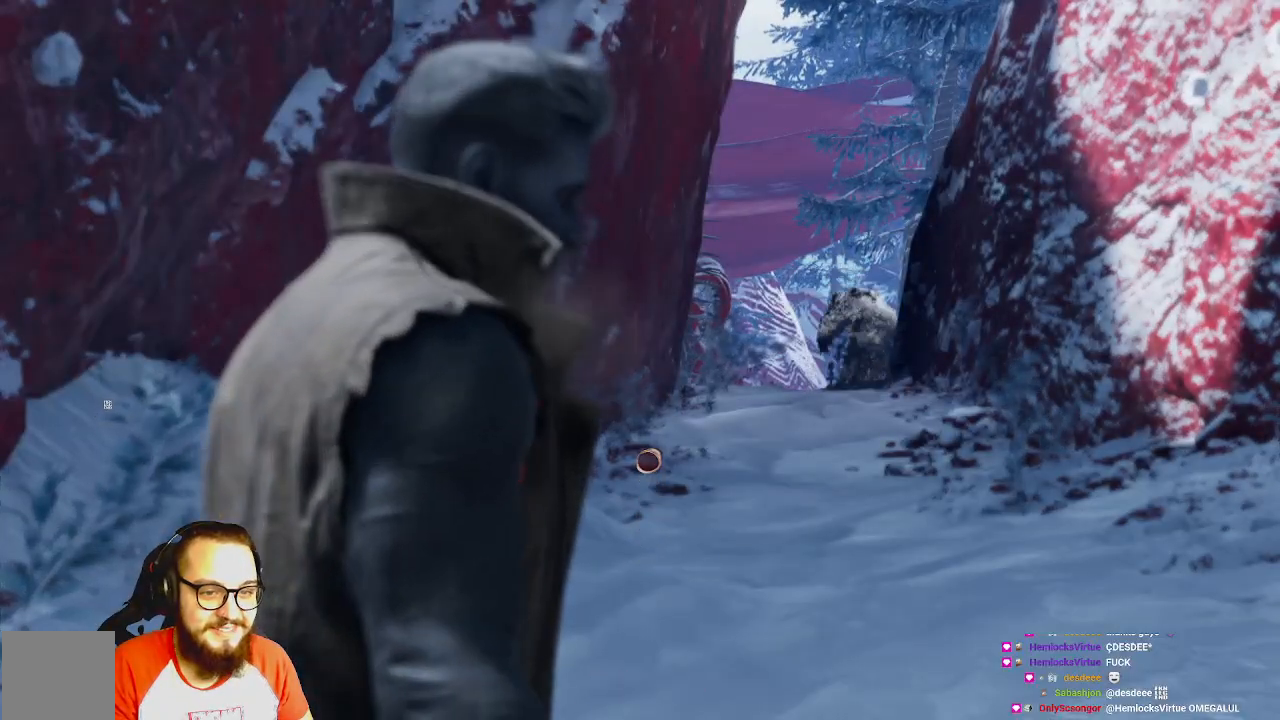
{"buttons": [], "left_stick": "left", "right_stick": "center", "events": []}
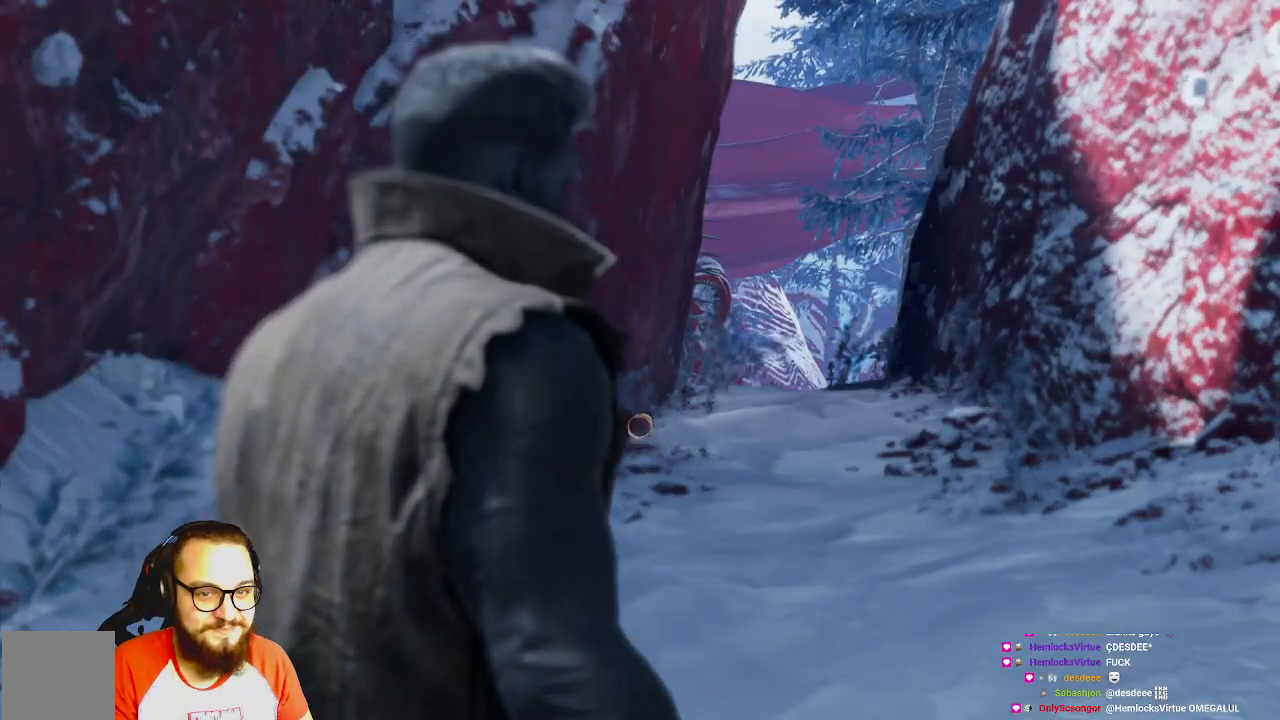
{"buttons": [], "left_stick": "left", "right_stick": "center", "events": []}
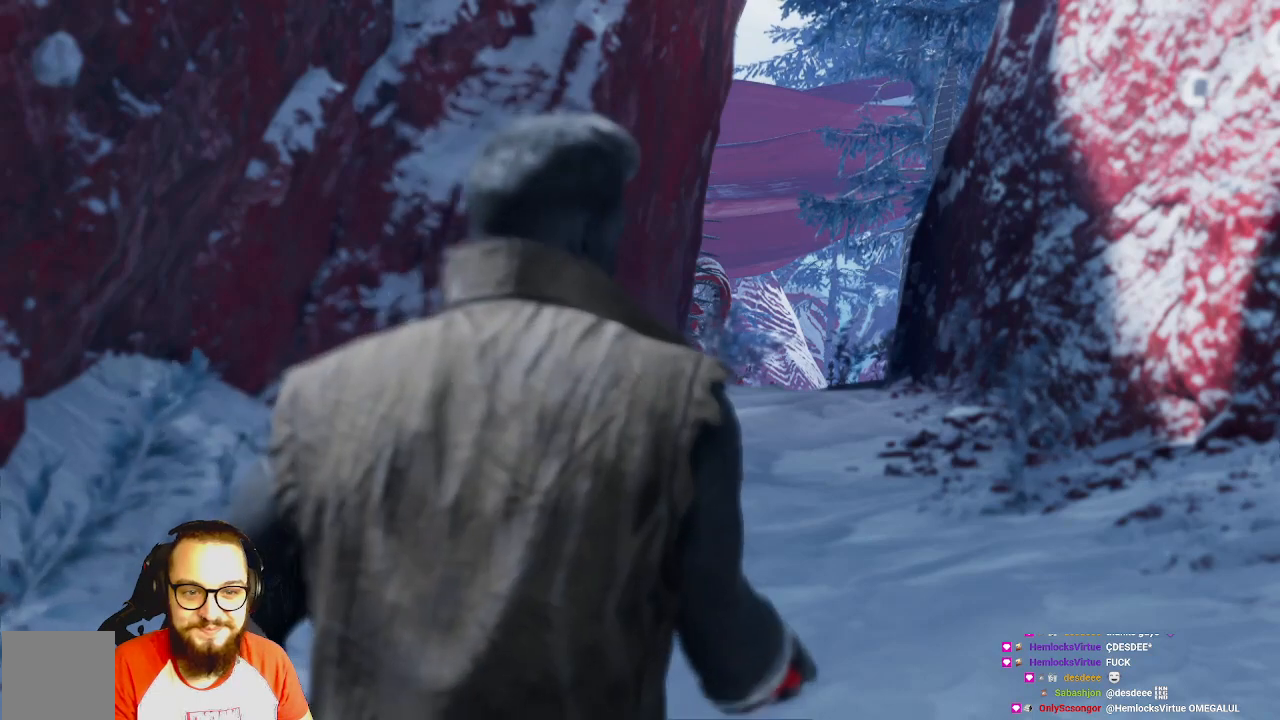
{"buttons": [], "left_stick": "left", "right_stick": "center", "events": []}
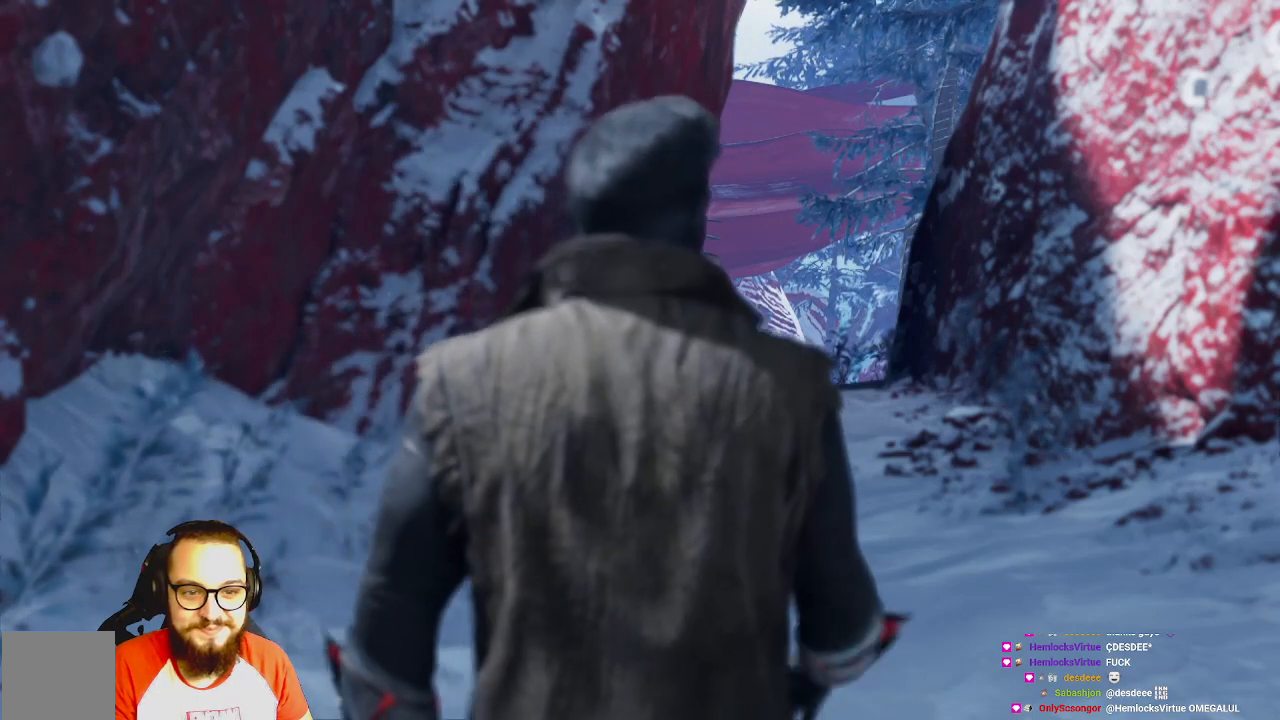
{"buttons": [], "left_stick": "left", "right_stick": "center", "events": []}
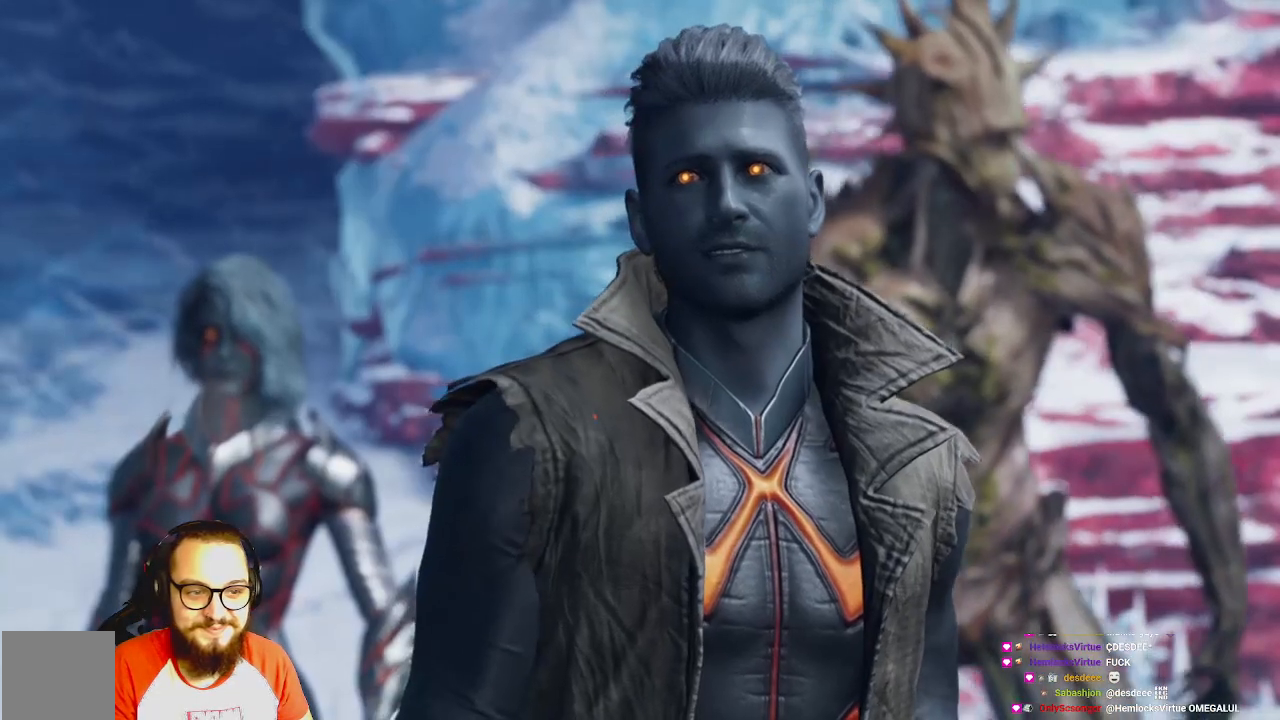
{"buttons": [], "left_stick": "left", "right_stick": "center", "events": []}
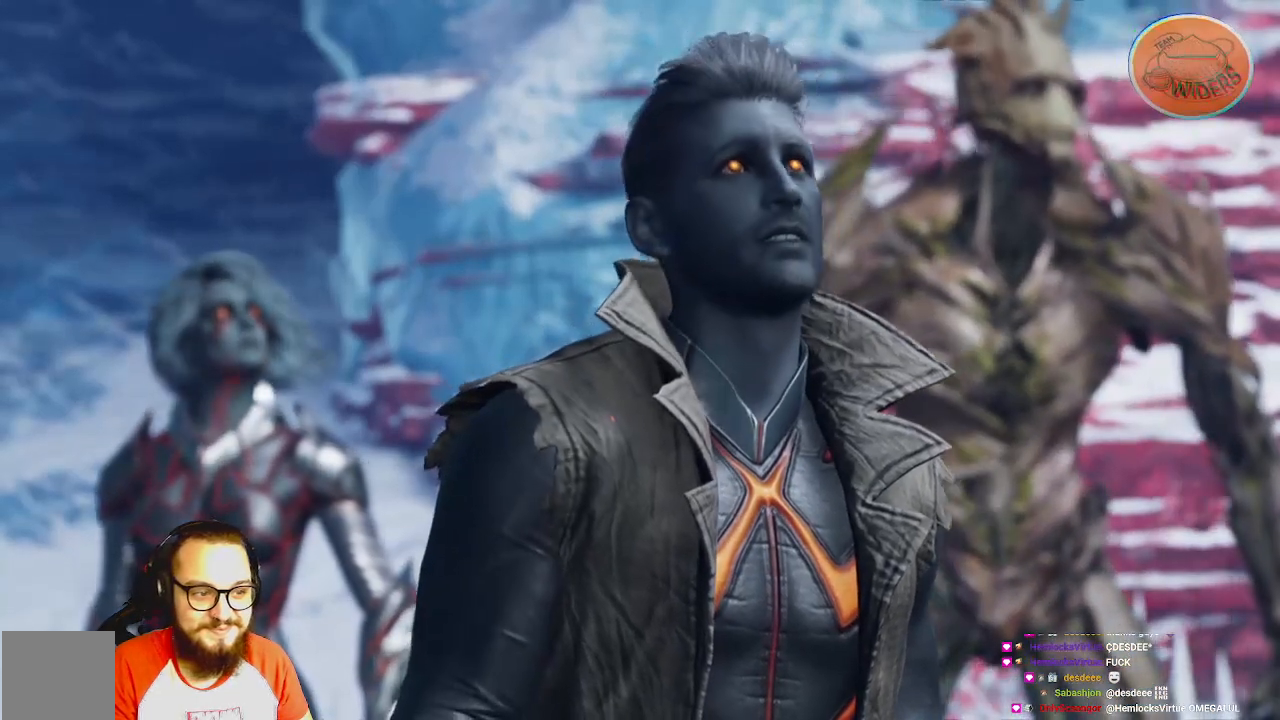
{"buttons": [], "left_stick": "left", "right_stick": "center", "events": []}
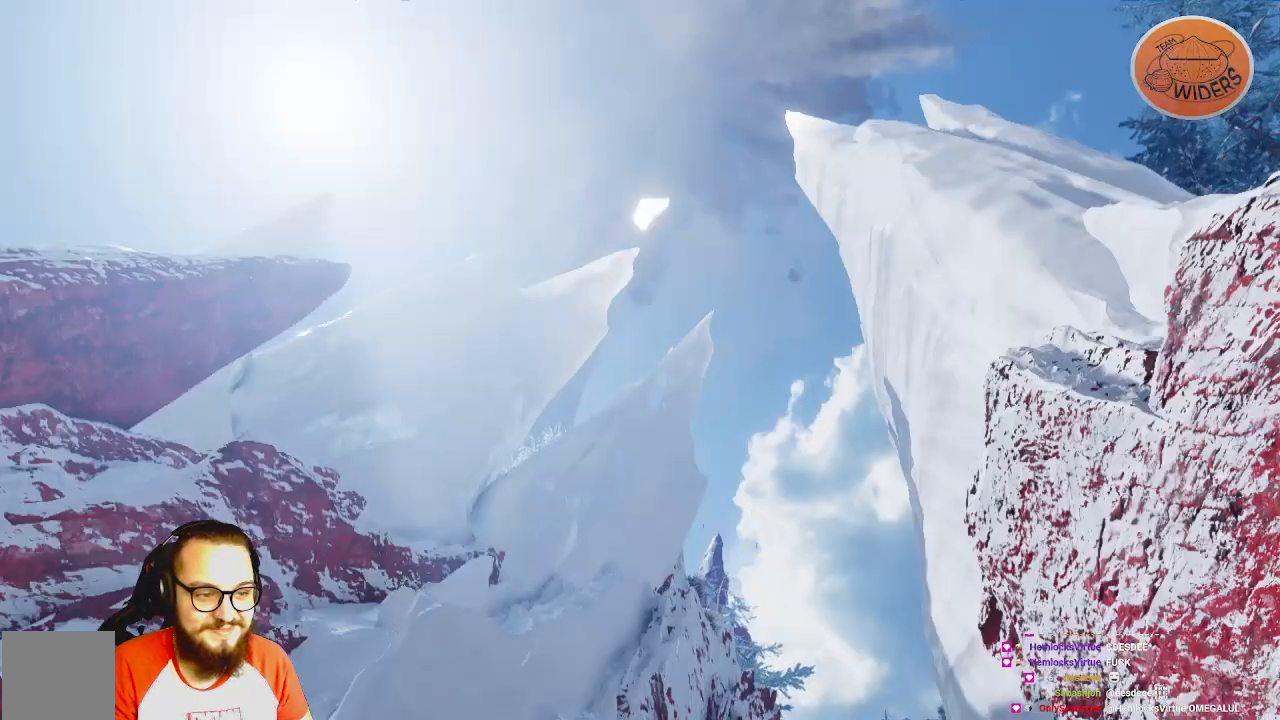
{"buttons": [], "left_stick": "left", "right_stick": "center", "events": []}
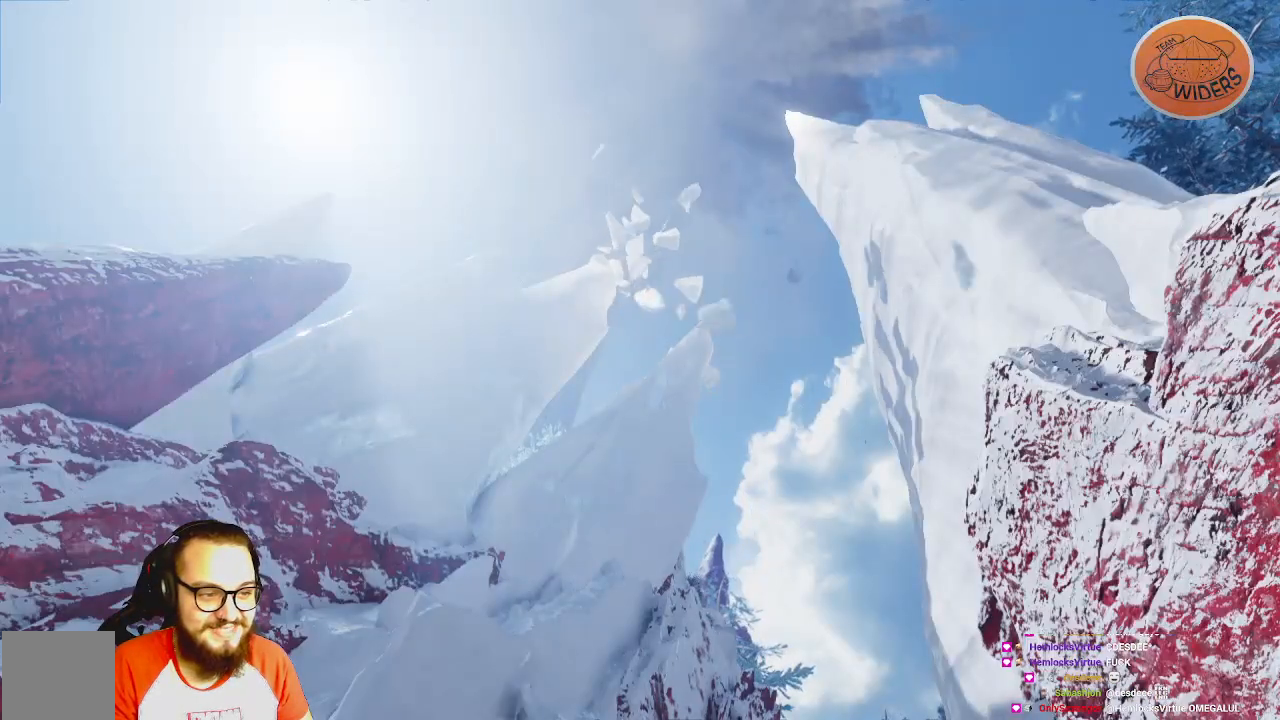
{"buttons": [], "left_stick": "left", "right_stick": "center", "events": []}
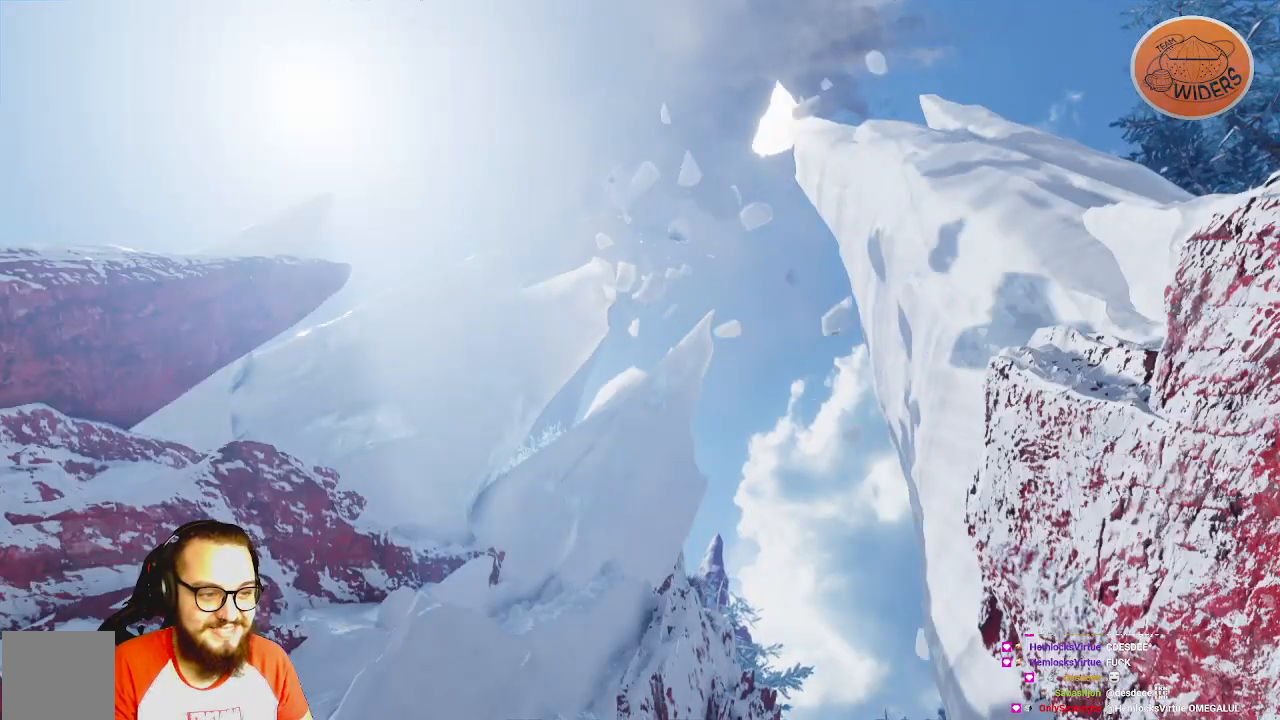
{"buttons": [], "left_stick": "left", "right_stick": "center", "events": []}